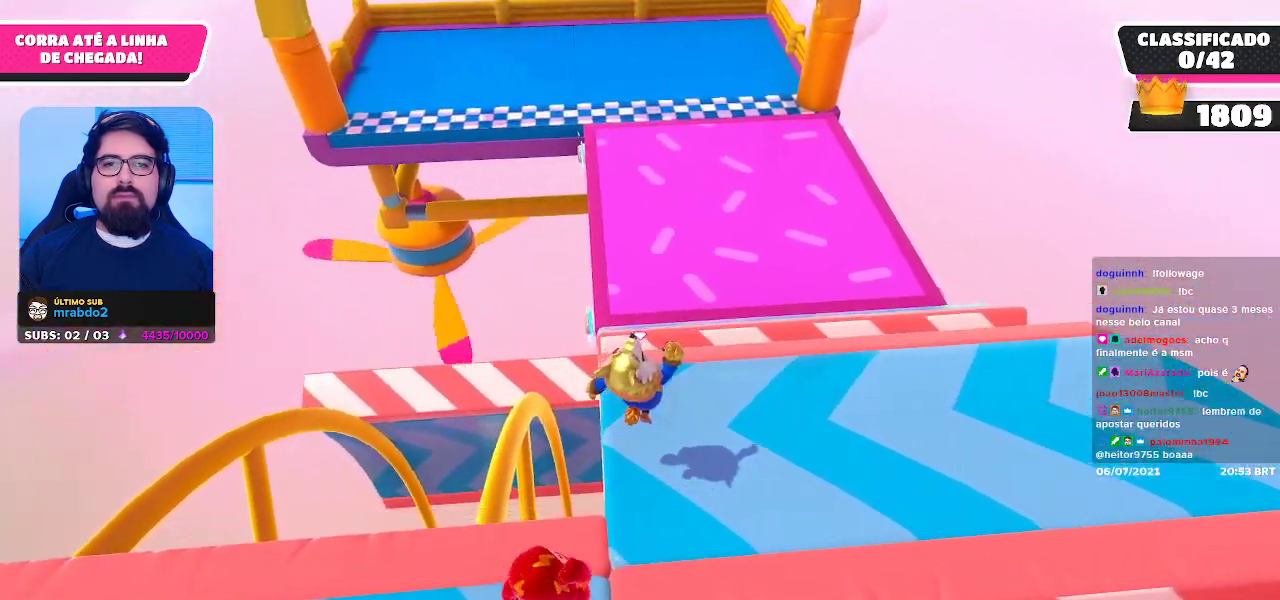
Gameplay with a controller (Xbox layout); each line is a JSON object with the inputs held at the frame after it. "events" lists button and stick changes between this image and that frame as [ms after this image, input, new state], when the widget could be followed in between. Not read: L3 R3 Z.
{"buttons": [], "left_stick": "up-left", "right_stick": "center", "events": [[150, "left_stick", "up-left"], [267, "A", "down"], [367, "A", "up"]]}
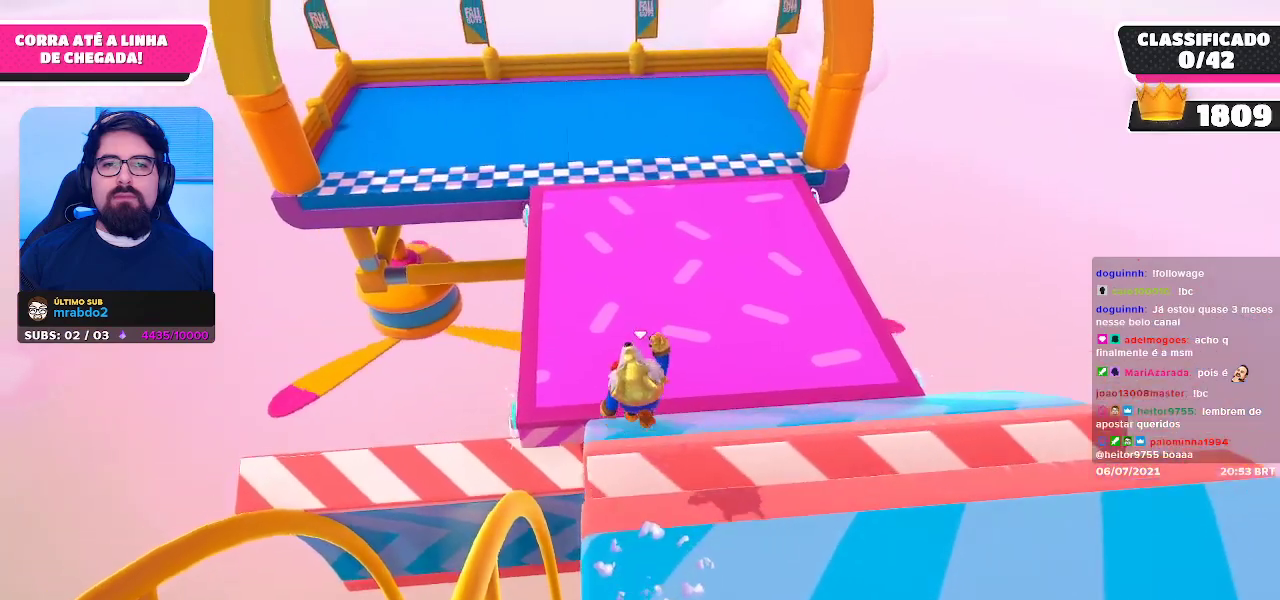
{"buttons": [], "left_stick": "left", "right_stick": "center", "events": [[267, "left_stick", "right"], [417, "left_stick", "left"]]}
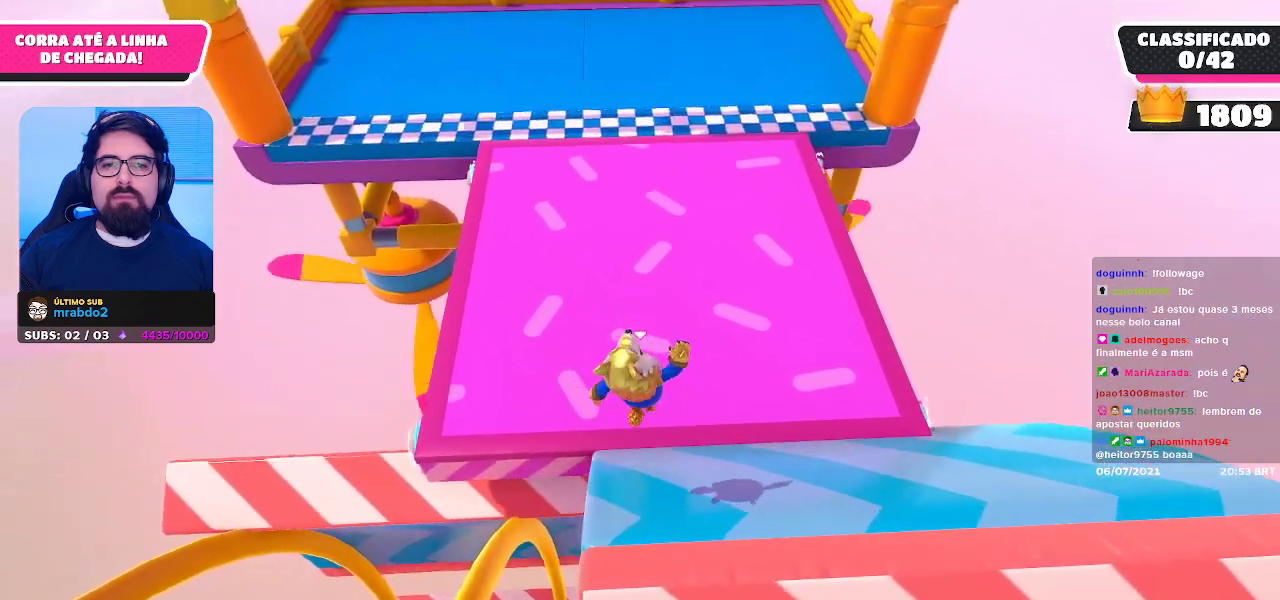
{"buttons": [], "left_stick": "up", "right_stick": "center", "events": [[183, "A", "down"], [200, "left_stick", "up-left"], [250, "A", "up"], [300, "A", "down"], [367, "A", "up"], [367, "left_stick", "up"], [433, "A", "down"], [467, "A", "up"]]}
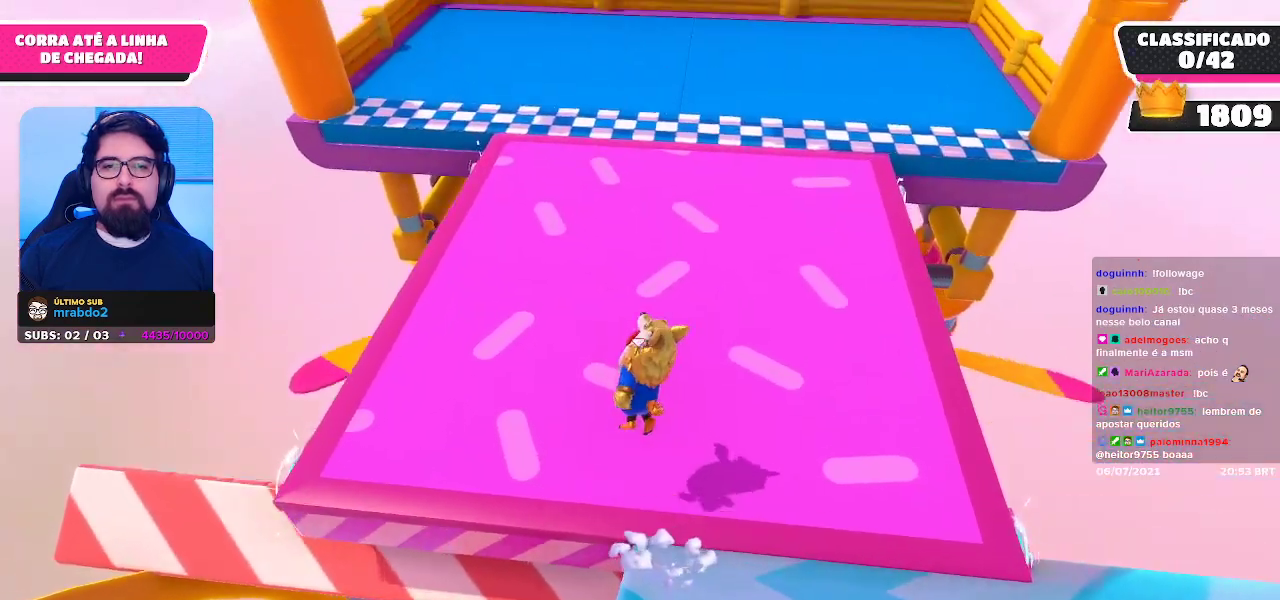
{"buttons": [], "left_stick": "up", "right_stick": "center", "events": [[33, "A", "down"], [117, "A", "up"]]}
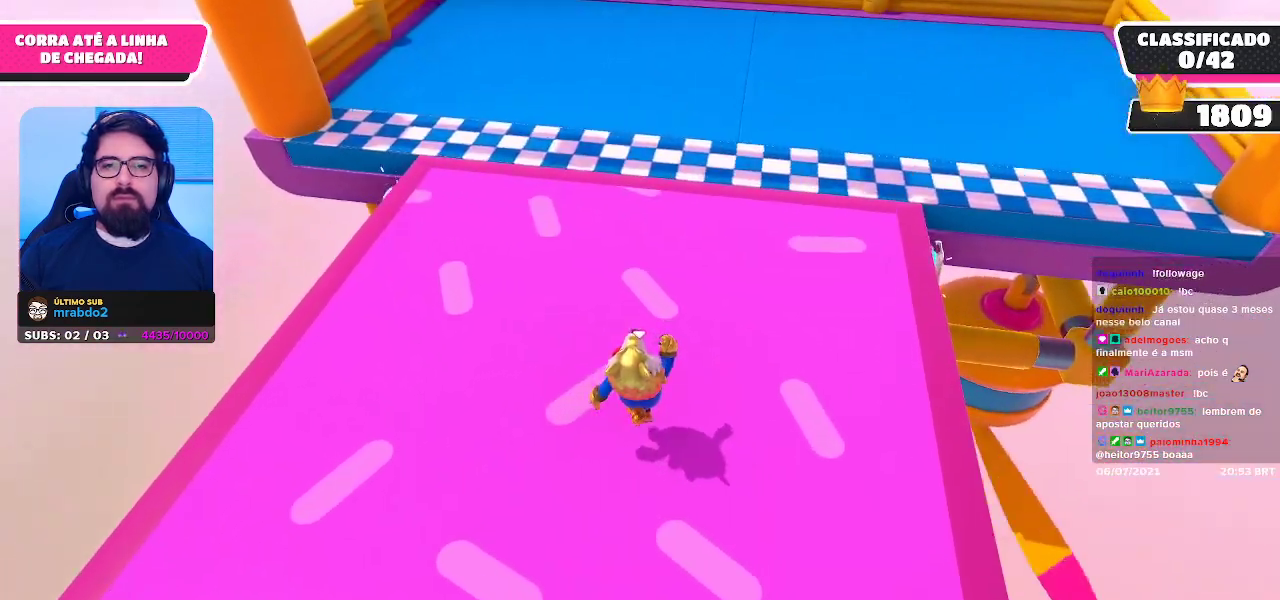
{"buttons": [], "left_stick": "up-right", "right_stick": "center", "events": [[317, "A", "down"], [417, "left_stick", "up-right"], [483, "A", "up"]]}
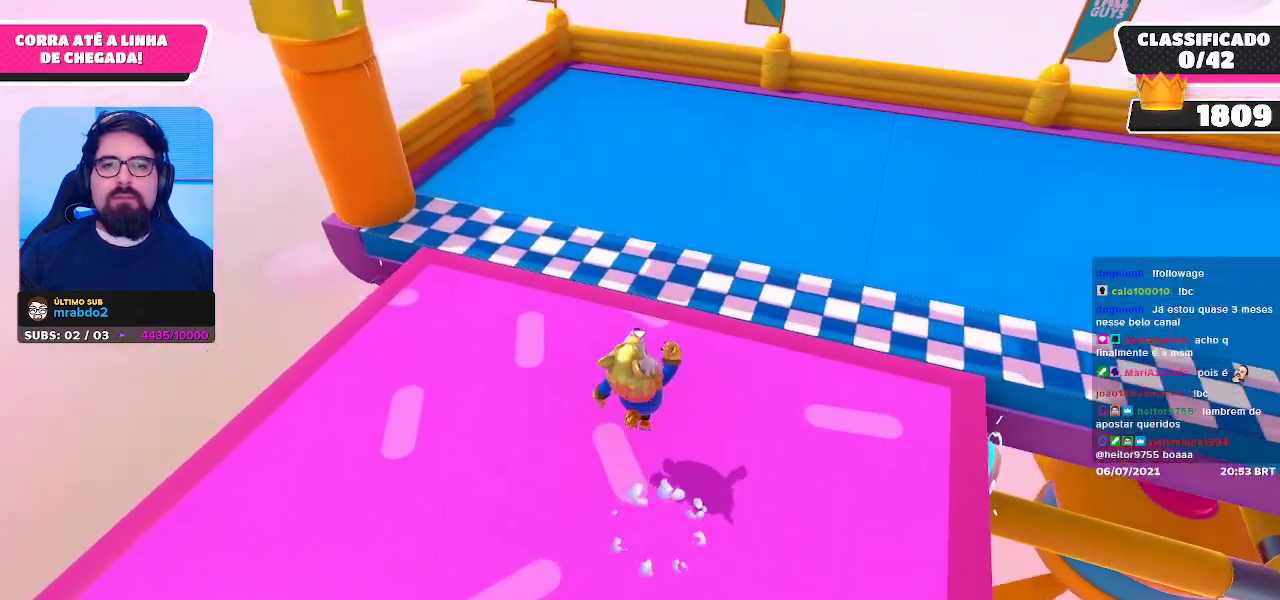
{"buttons": [], "left_stick": "up-right", "right_stick": "center", "events": [[167, "X", "down"], [317, "X", "up"]]}
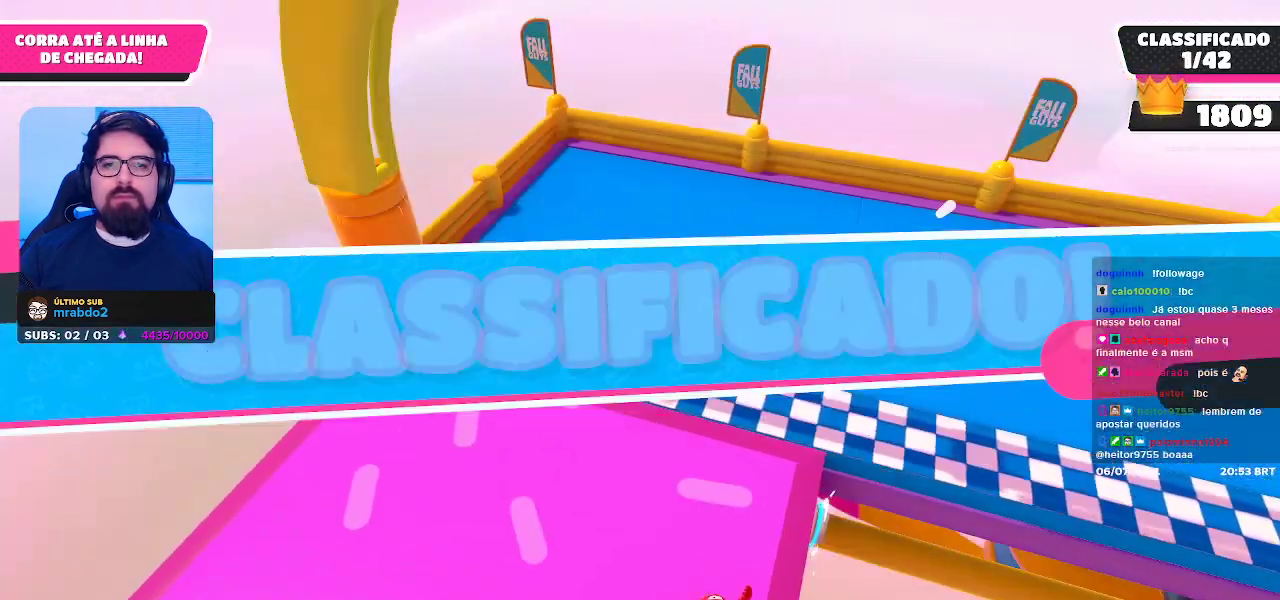
{"buttons": [], "left_stick": "center", "right_stick": "center", "events": [[267, "left_stick", "center"]]}
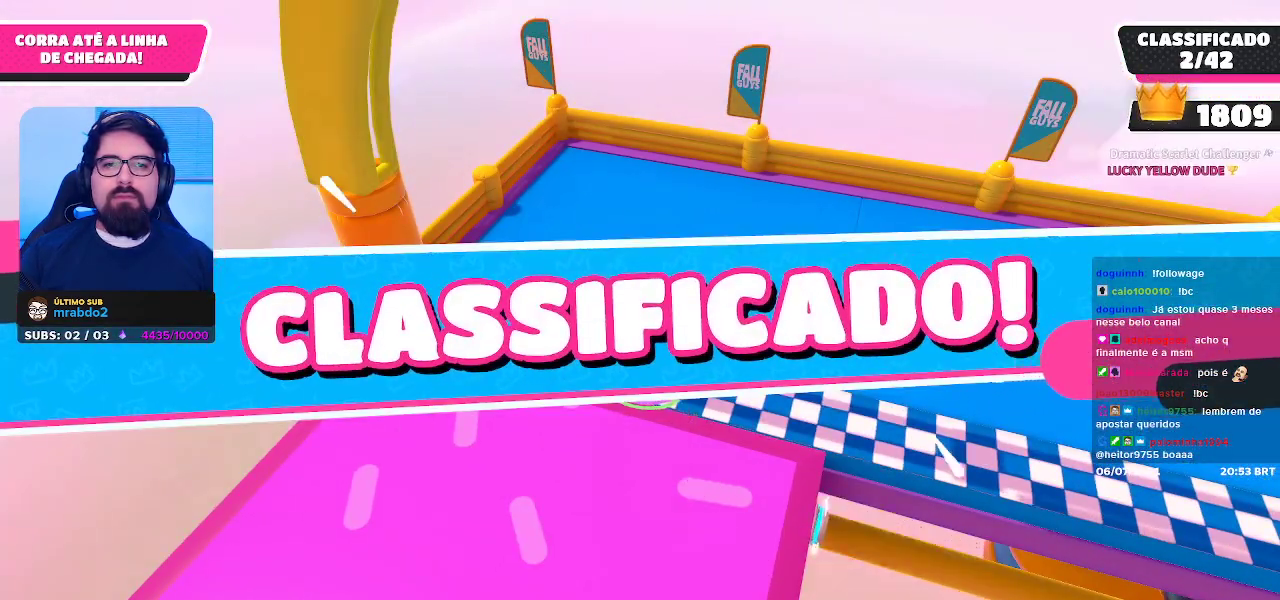
{"buttons": [], "left_stick": "center", "right_stick": "center", "events": []}
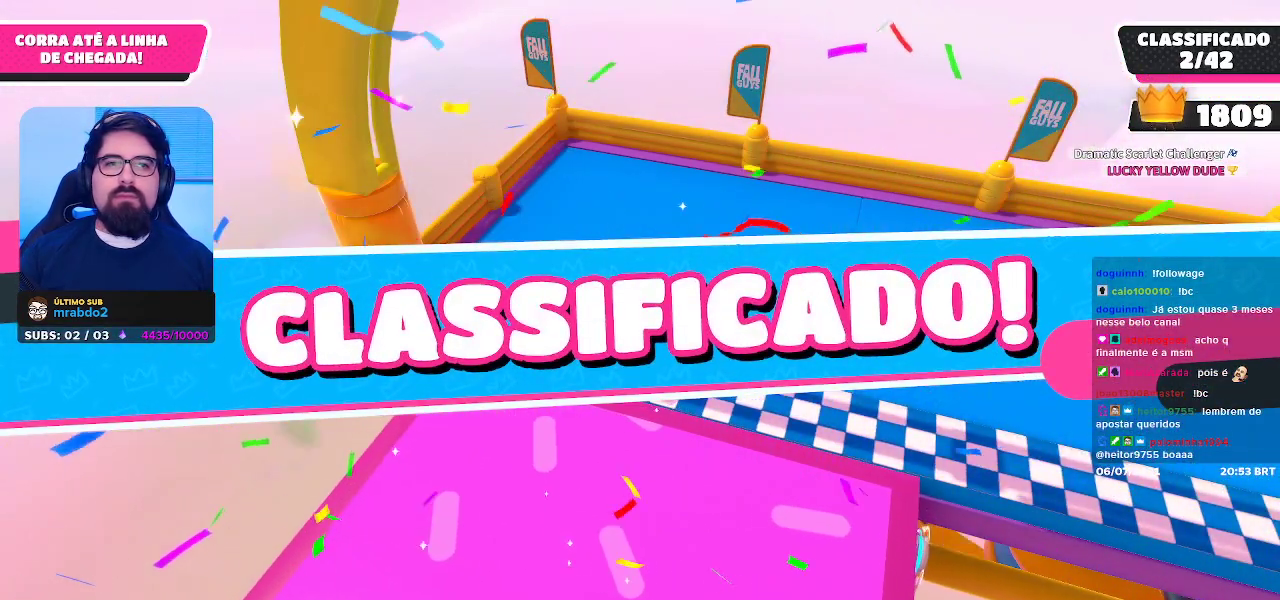
{"buttons": [], "left_stick": "center", "right_stick": "center", "events": []}
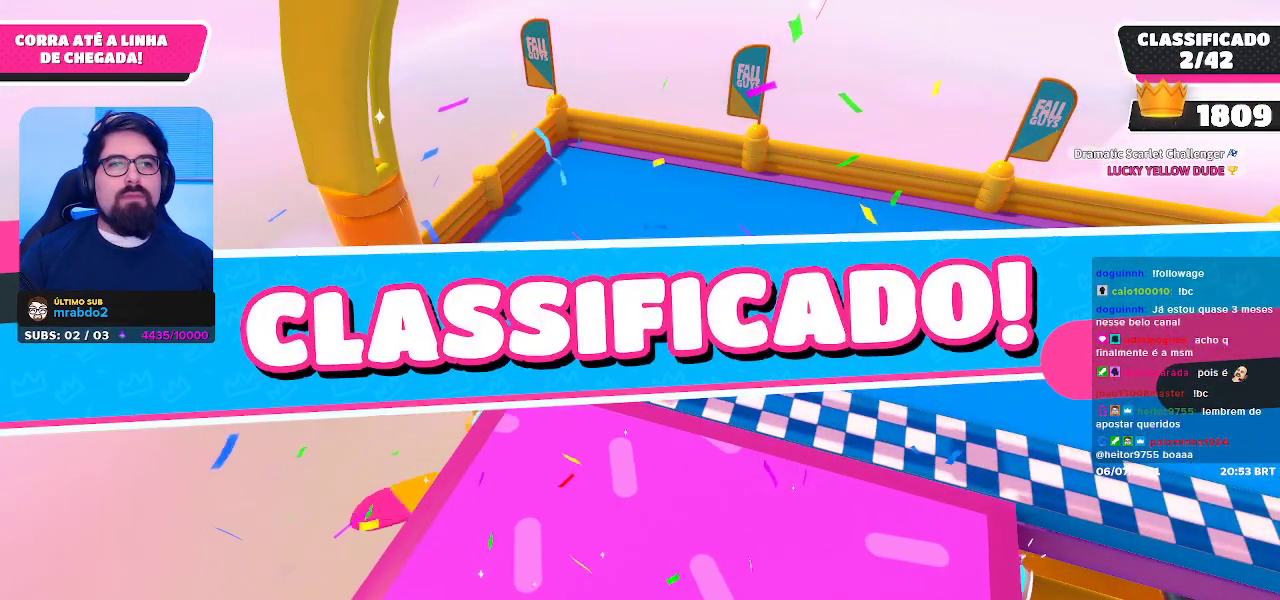
{"buttons": [], "left_stick": "center", "right_stick": "center", "events": []}
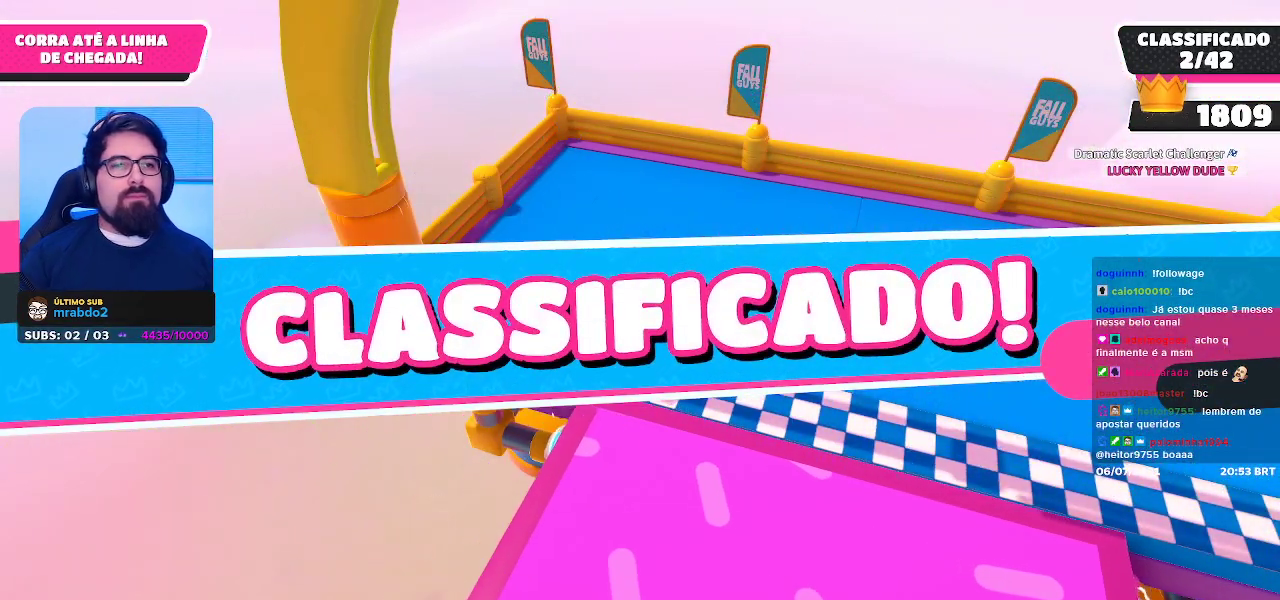
{"buttons": [], "left_stick": "center", "right_stick": "center", "events": []}
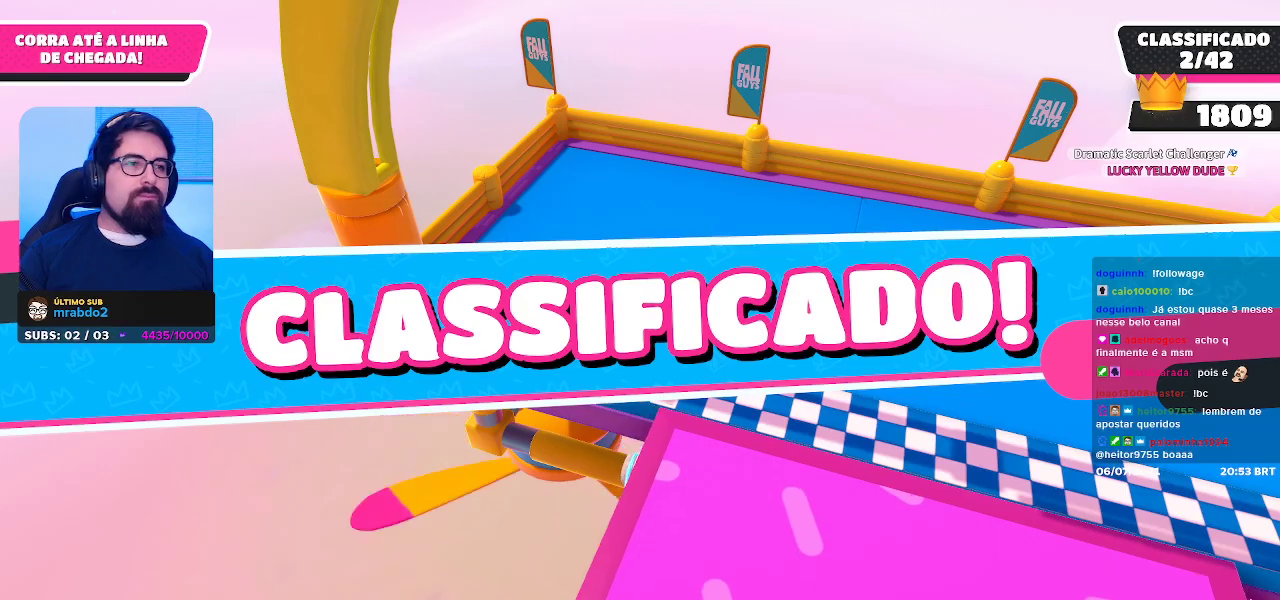
{"buttons": [], "left_stick": "center", "right_stick": "center", "events": []}
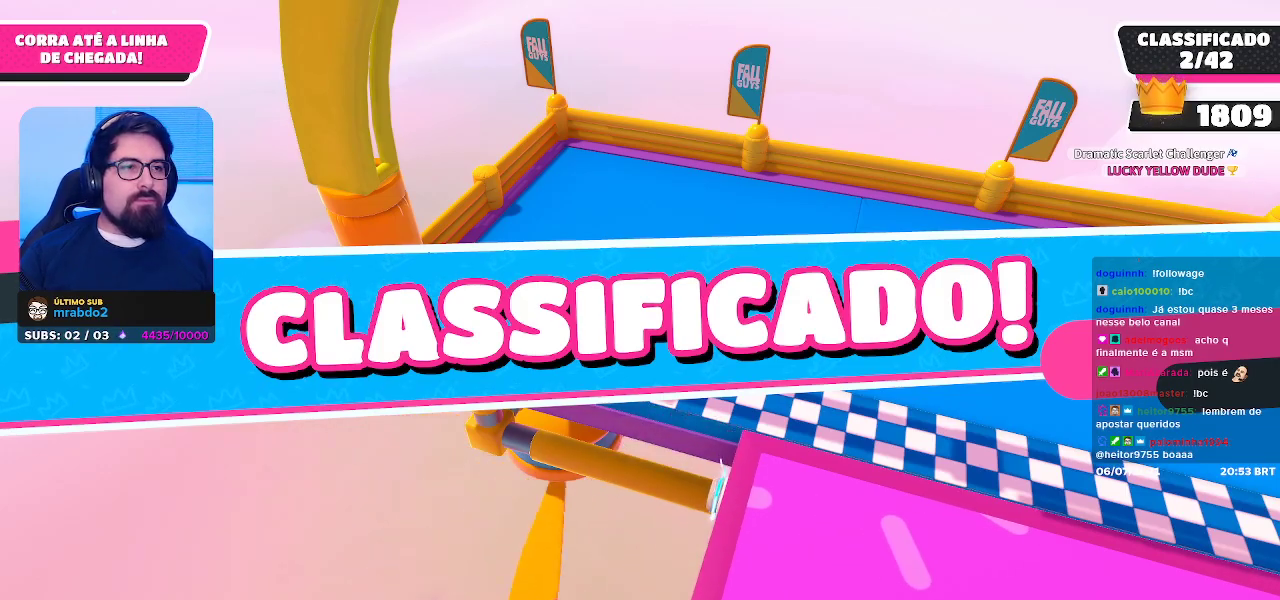
{"buttons": [], "left_stick": "center", "right_stick": "center", "events": []}
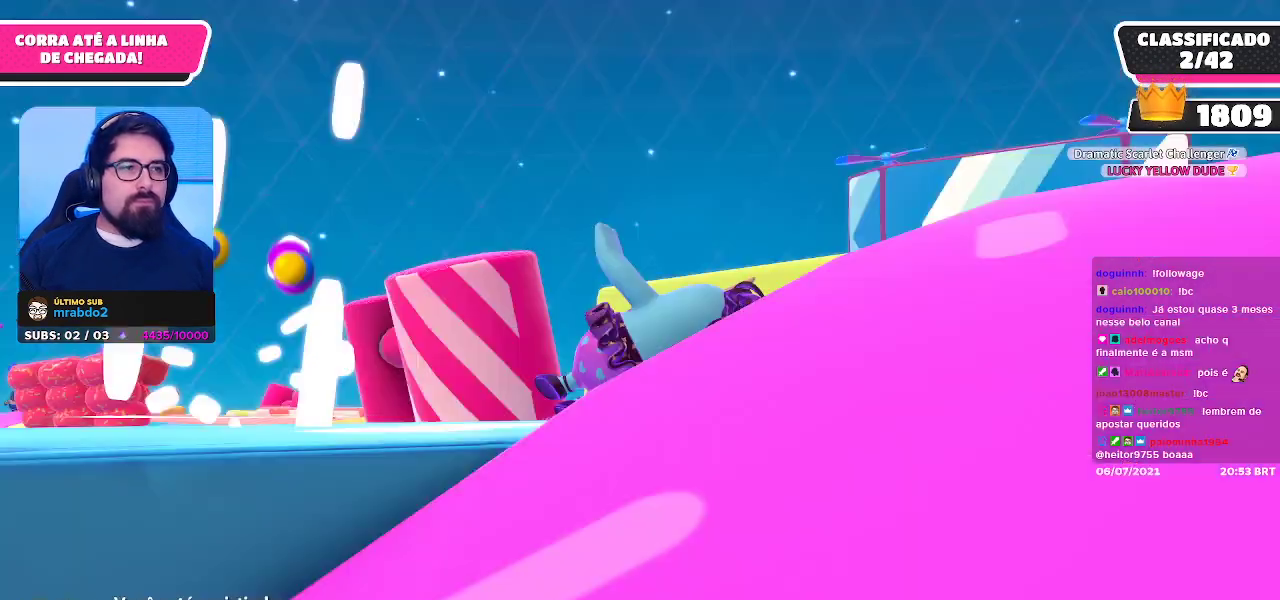
{"buttons": [], "left_stick": "center", "right_stick": "center", "events": []}
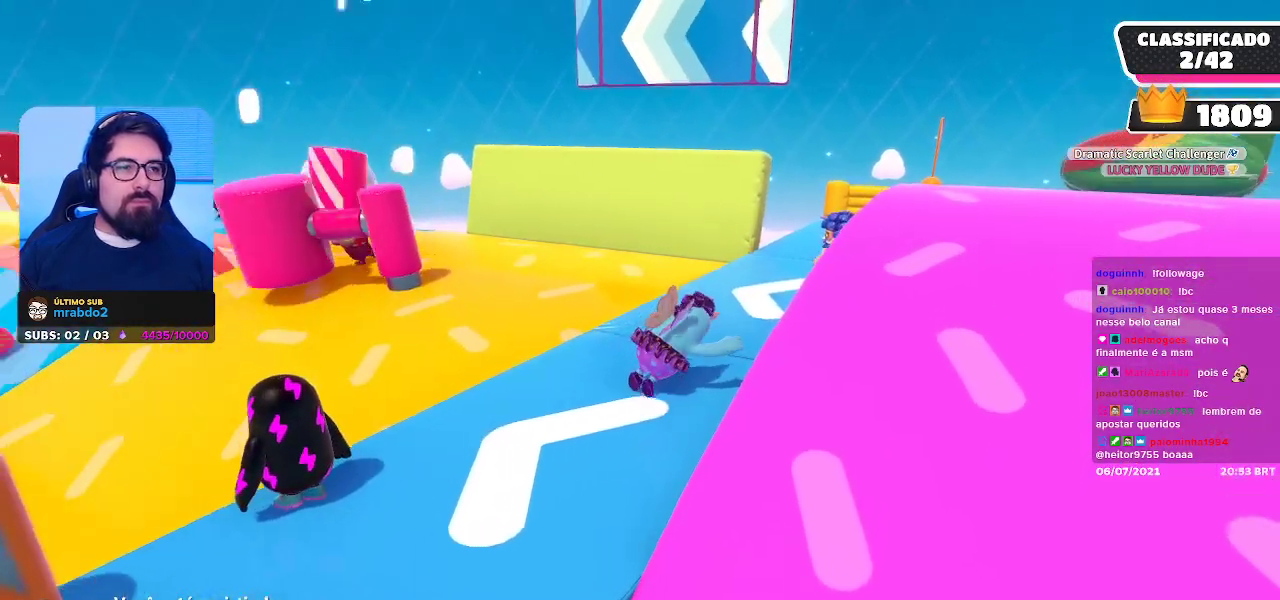
{"buttons": [], "left_stick": "center", "right_stick": "center", "events": []}
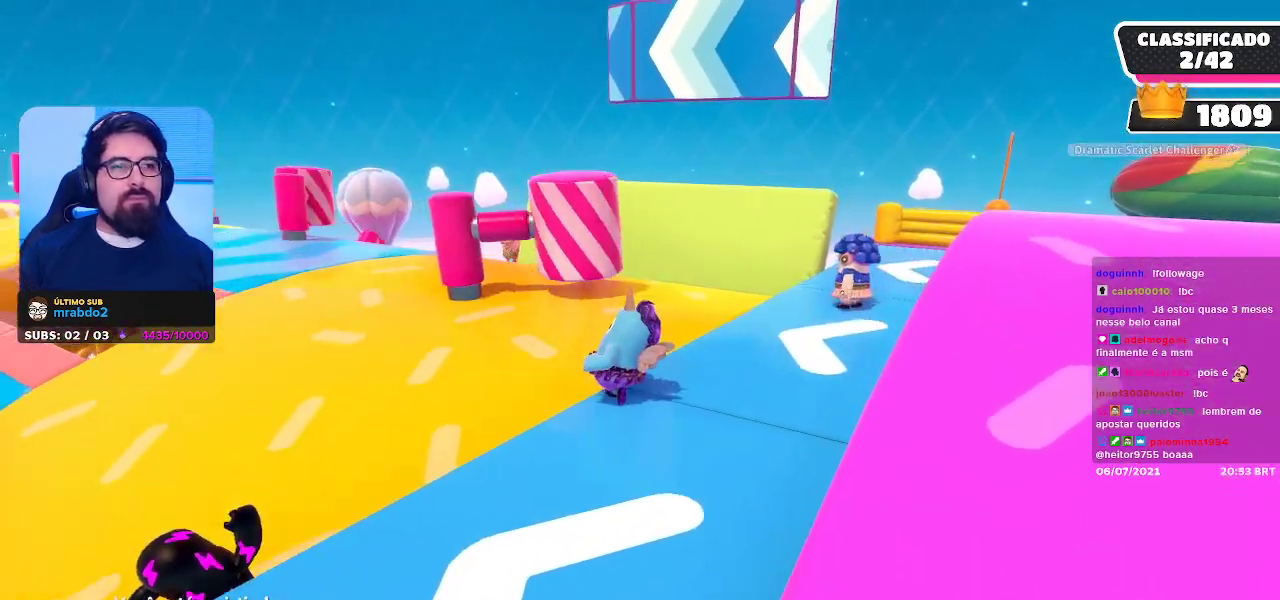
{"buttons": [], "left_stick": "center", "right_stick": "center", "events": [[250, "right_stick", "left"], [433, "right_stick", "center"]]}
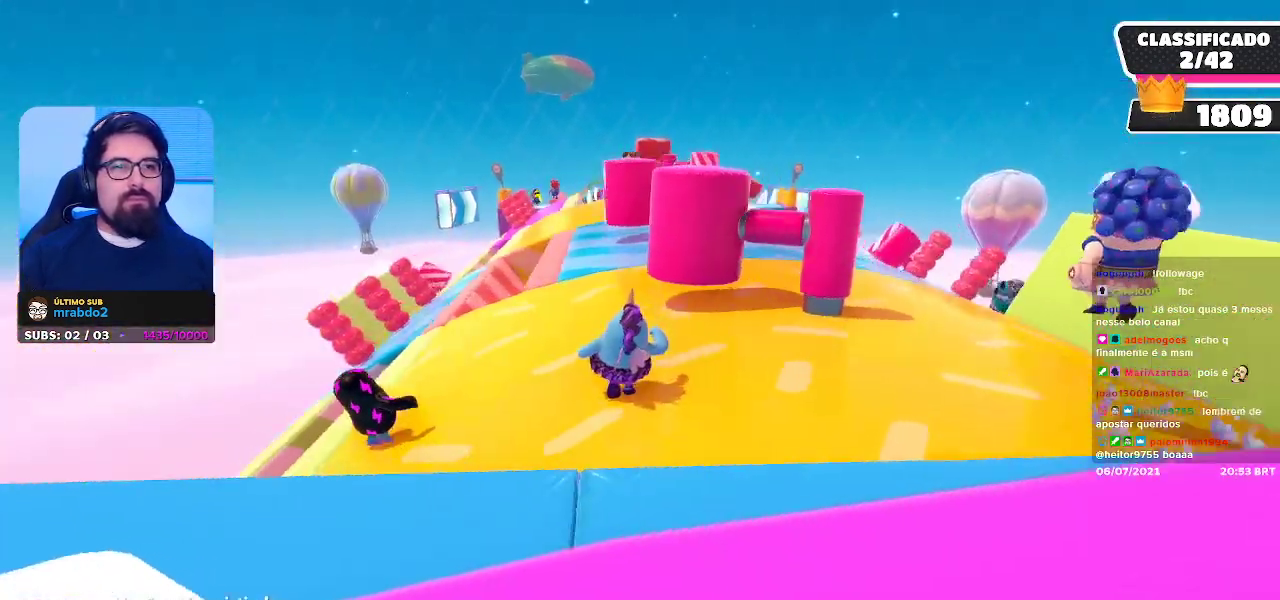
{"buttons": [], "left_stick": "center", "right_stick": "center", "events": []}
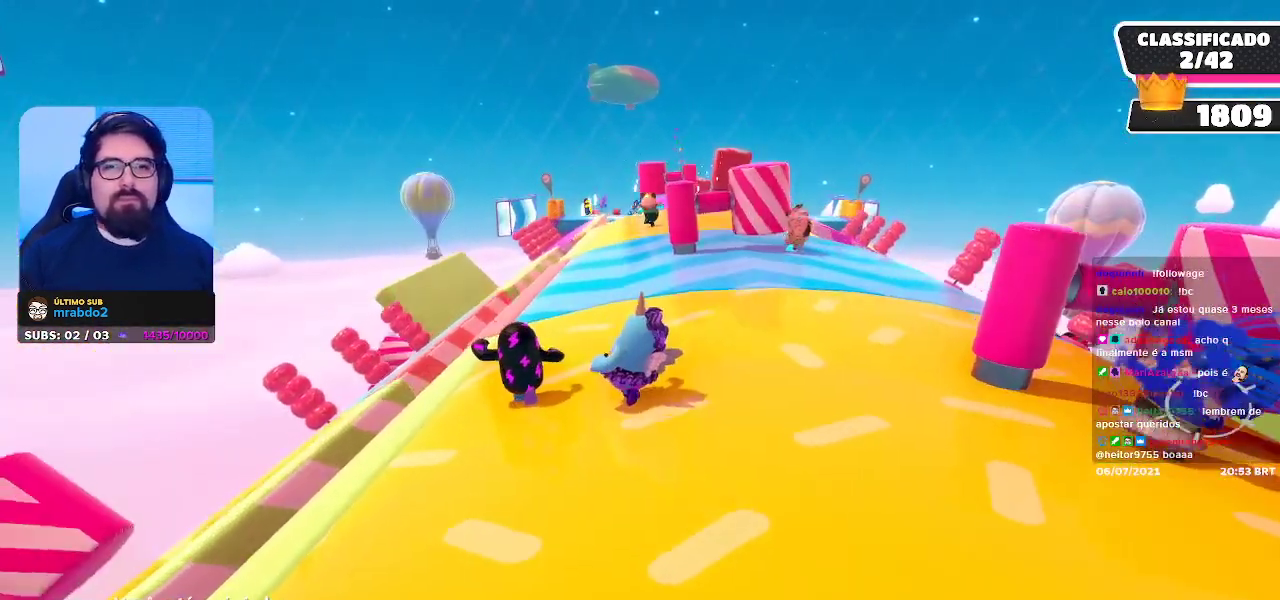
{"buttons": [], "left_stick": "center", "right_stick": "center", "events": []}
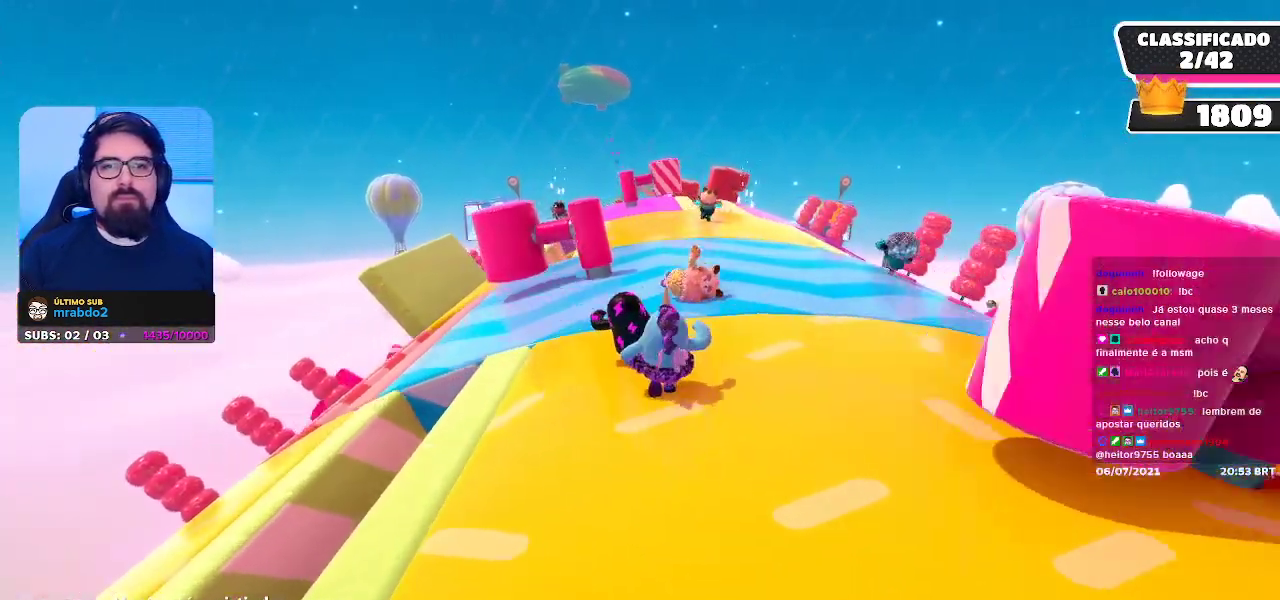
{"buttons": [], "left_stick": "center", "right_stick": "center", "events": []}
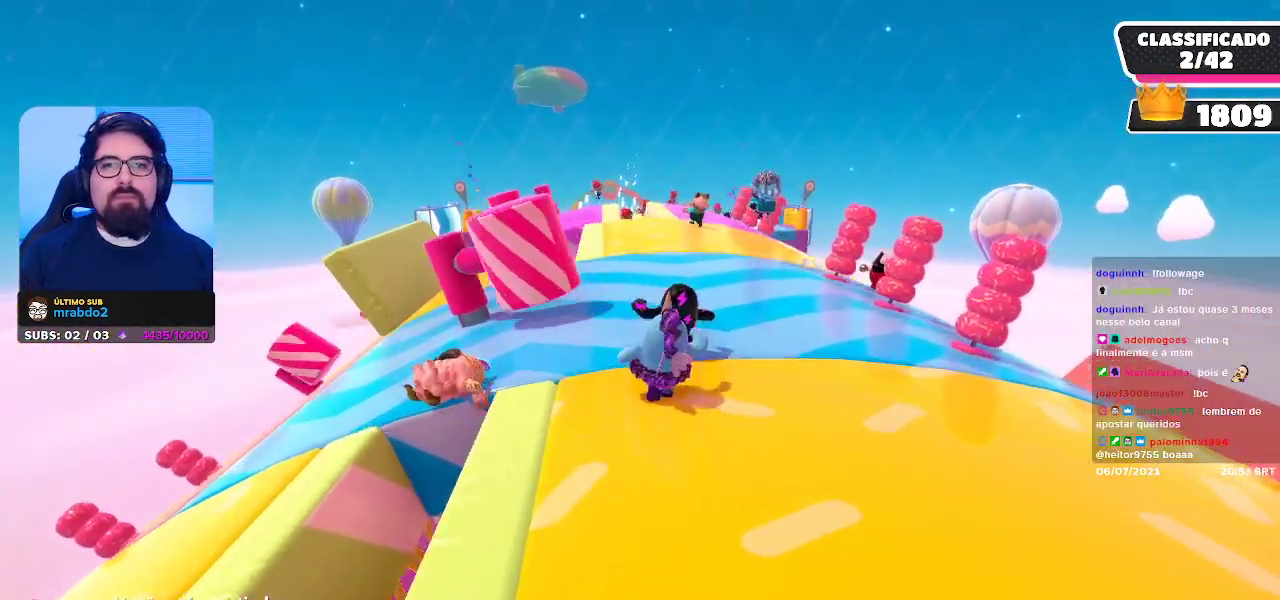
{"buttons": [], "left_stick": "center", "right_stick": "center", "events": []}
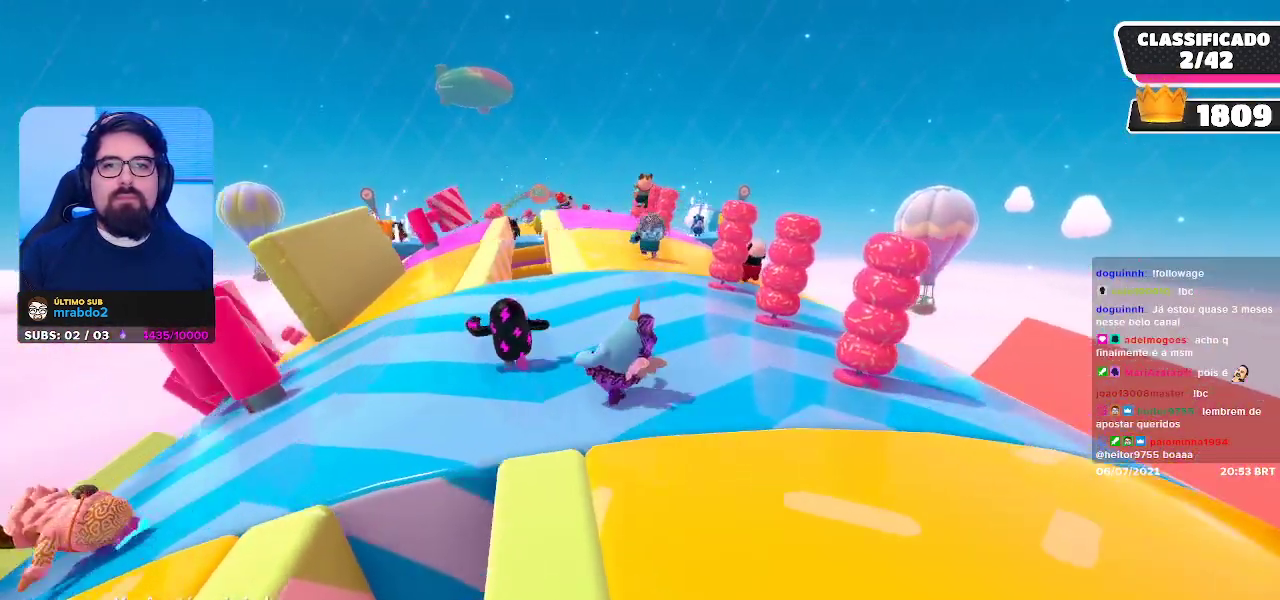
{"buttons": [], "left_stick": "center", "right_stick": "center", "events": []}
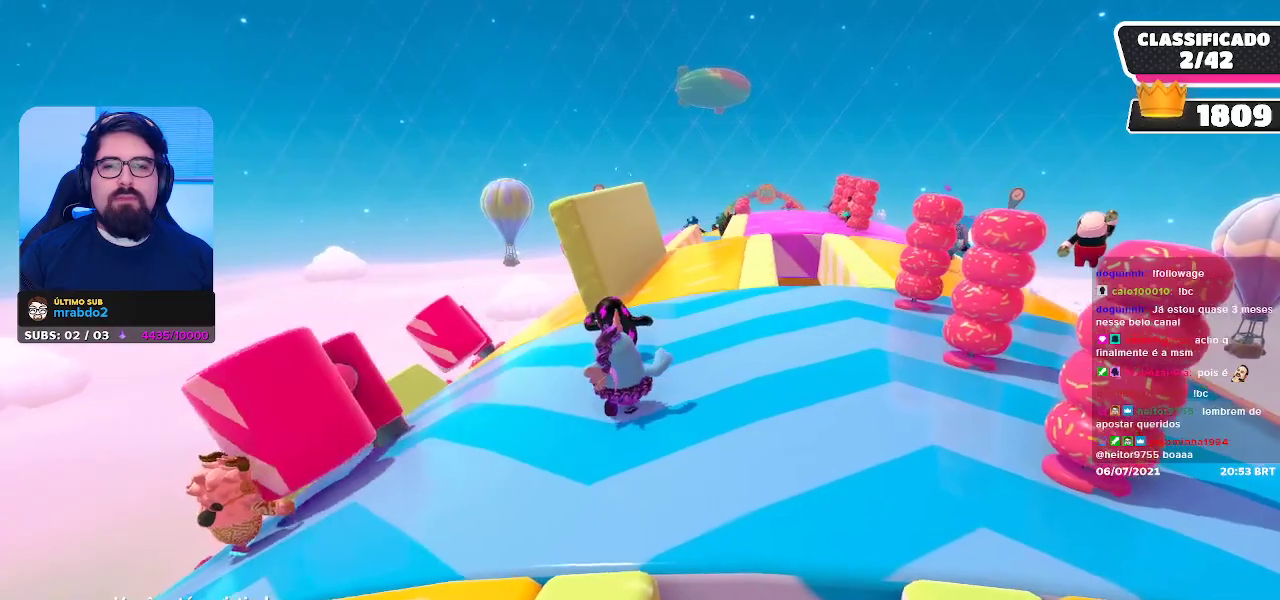
{"buttons": [], "left_stick": "center", "right_stick": "center", "events": []}
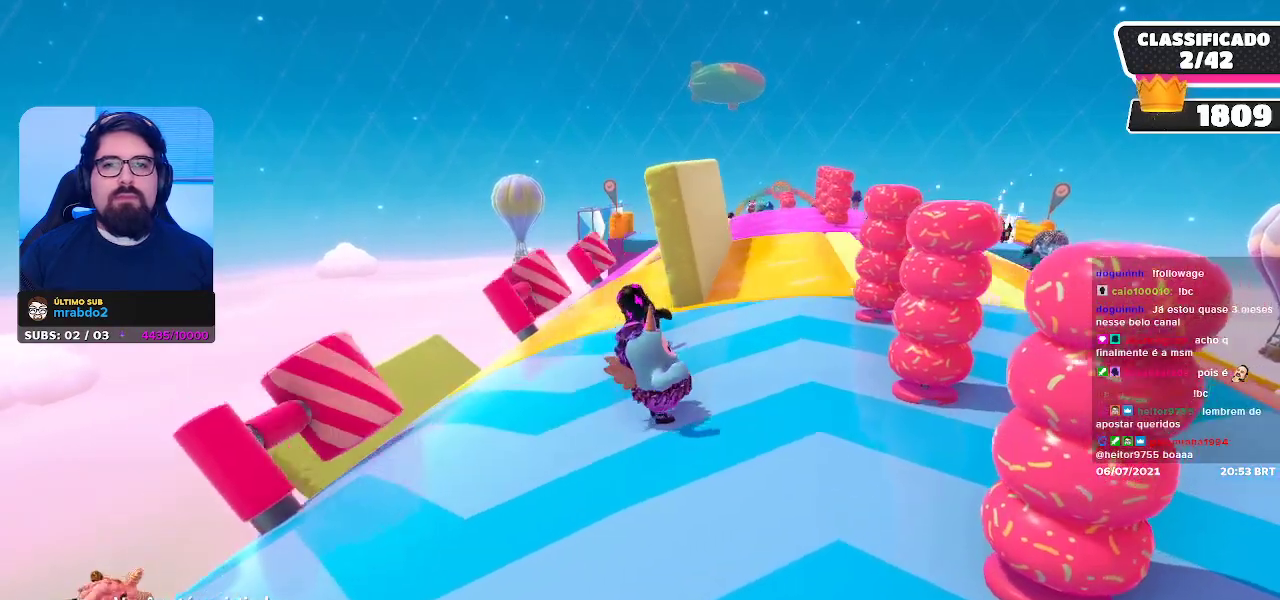
{"buttons": [], "left_stick": "center", "right_stick": "center", "events": []}
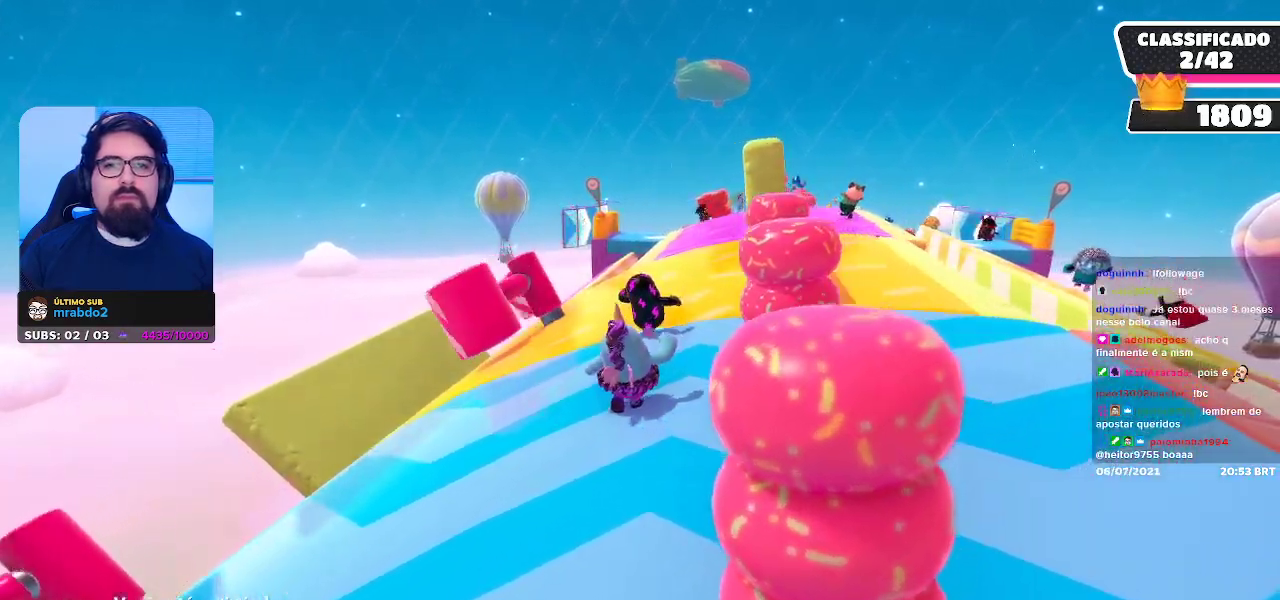
{"buttons": [], "left_stick": "center", "right_stick": "center", "events": []}
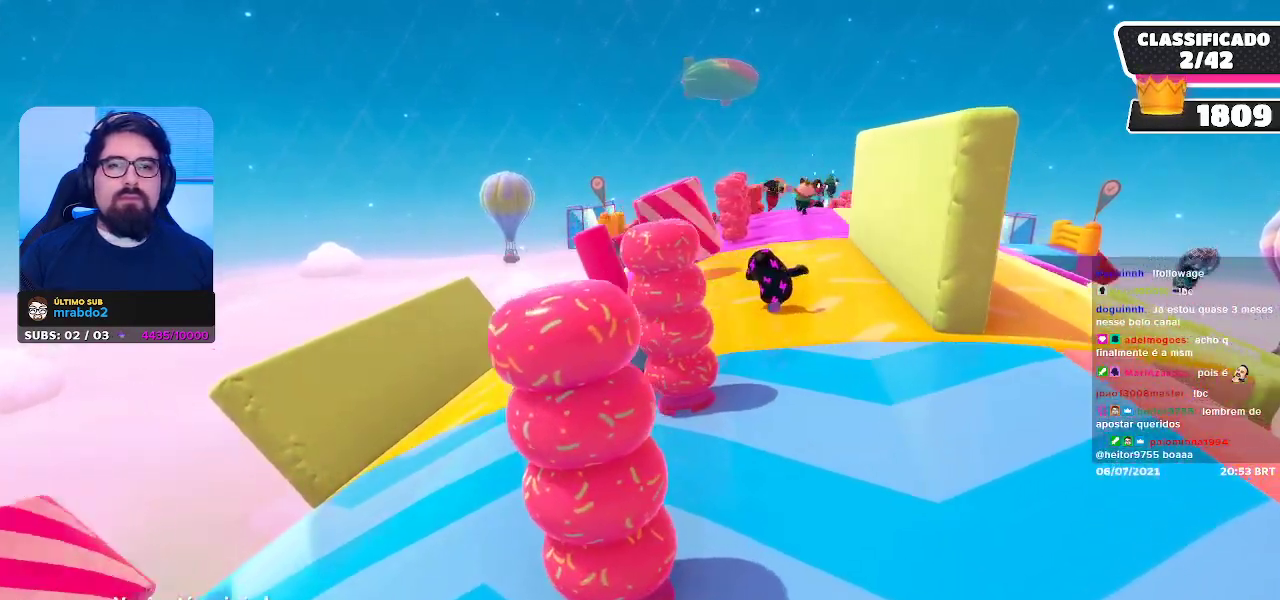
{"buttons": [], "left_stick": "center", "right_stick": "center", "events": []}
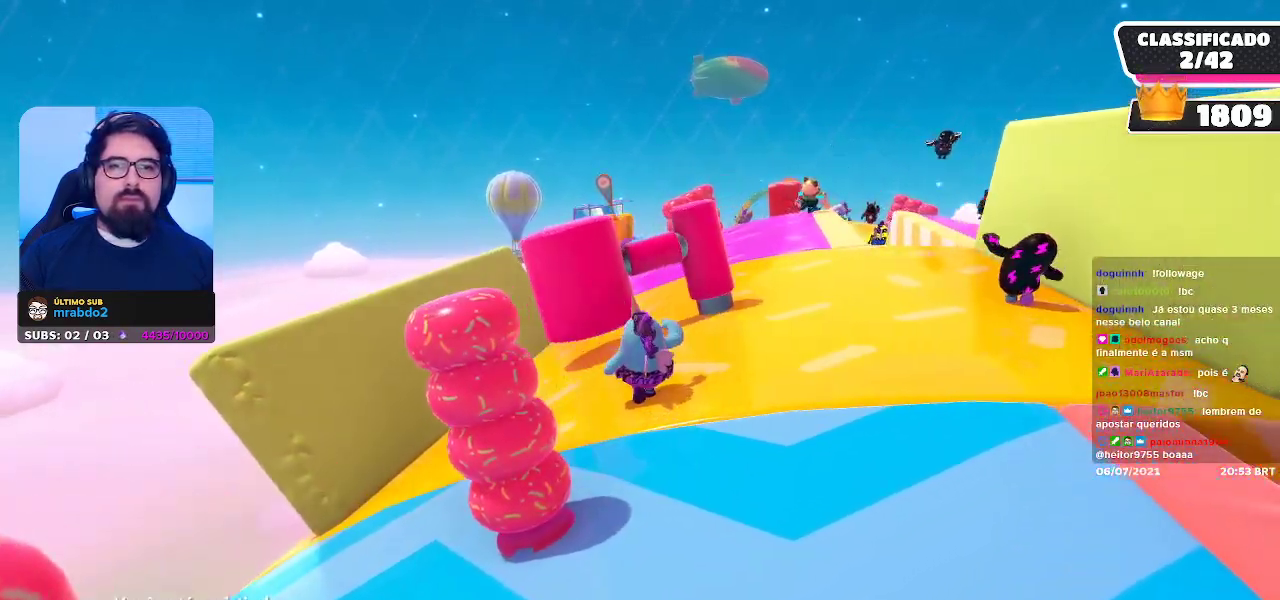
{"buttons": [], "left_stick": "center", "right_stick": "center", "events": [[267, "right_stick", "right"], [350, "right_stick", "center"]]}
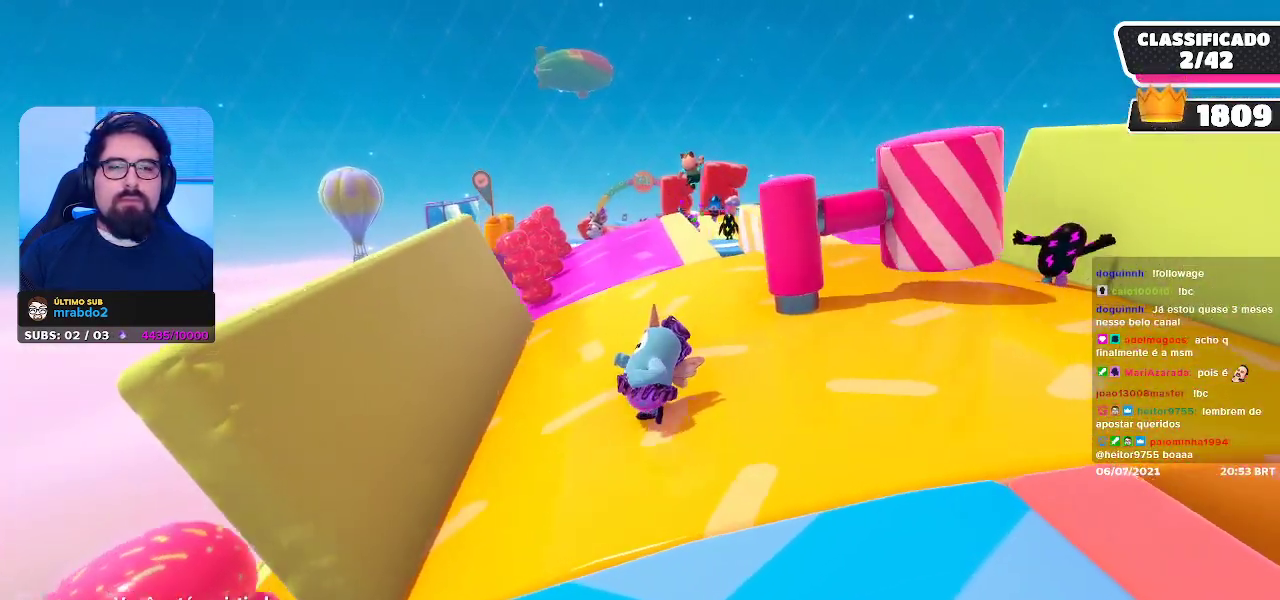
{"buttons": [], "left_stick": "center", "right_stick": "center", "events": []}
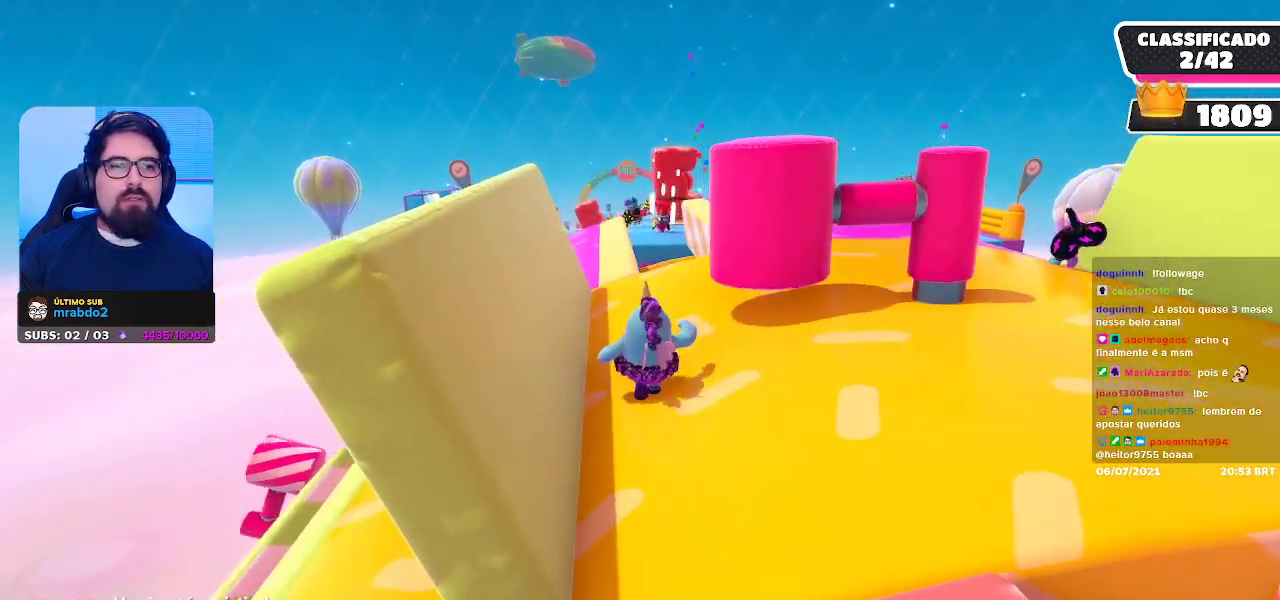
{"buttons": [], "left_stick": "center", "right_stick": "center", "events": []}
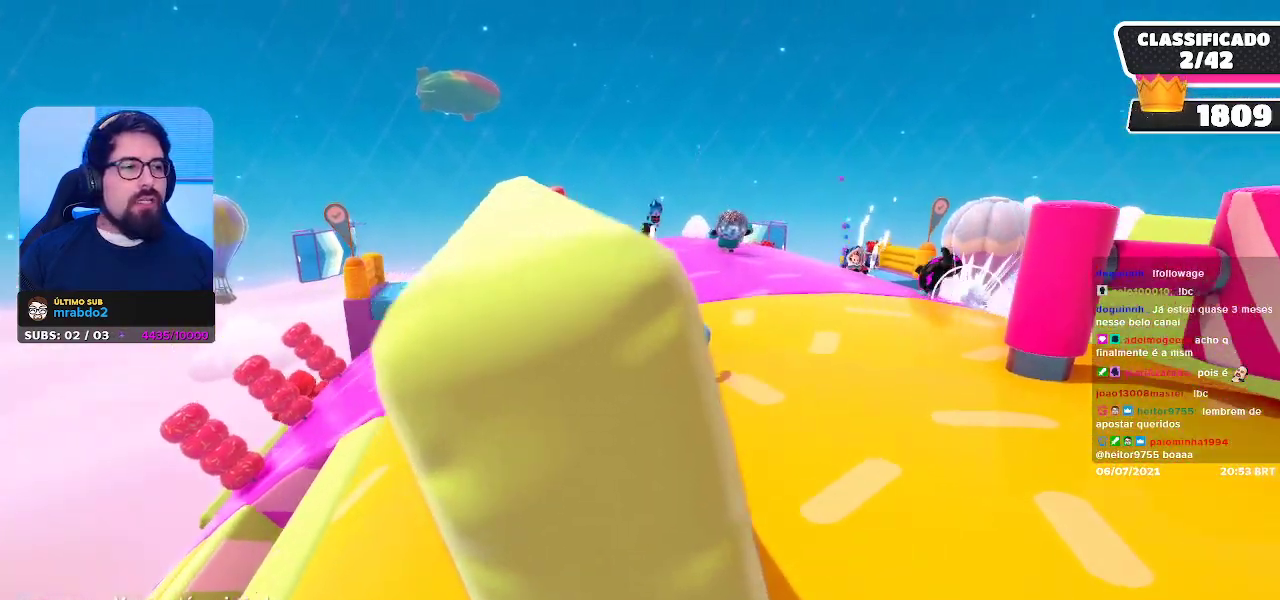
{"buttons": [], "left_stick": "center", "right_stick": "center", "events": []}